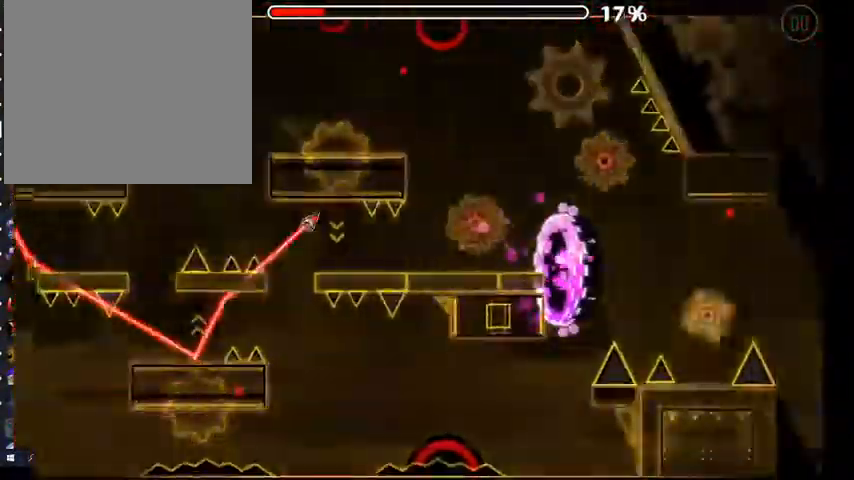
Gameplay with a controller (Xbox layout); each line is a JSON object with the inputs held at the frame after it. "events" lists button and stick changes between this image and that frame as [ms after this image, input, new state], when the widget could be followed in between. Not read: L2 SHARE.
{"buttons": [], "left_stick": "center", "right_stick": "center", "events": [[33, "A", "up"], [367, "A", "down"], [433, "A", "up"]]}
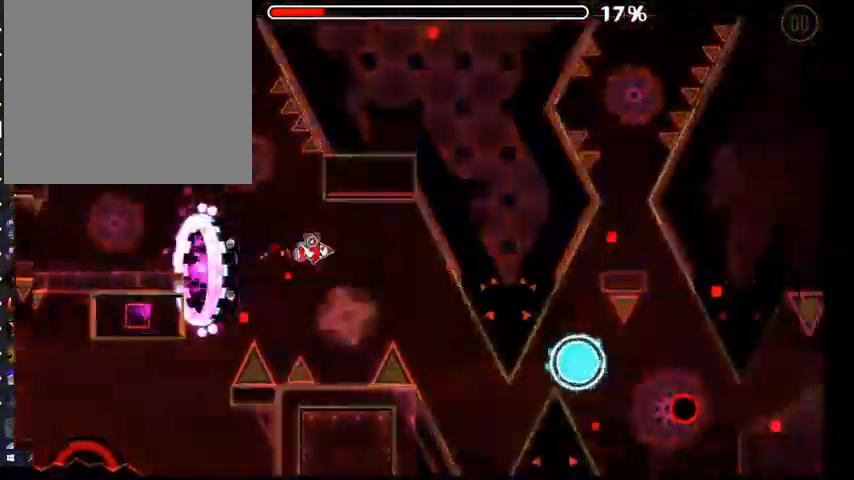
{"buttons": [], "left_stick": "center", "right_stick": "center", "events": [[400, "A", "down"], [467, "A", "up"]]}
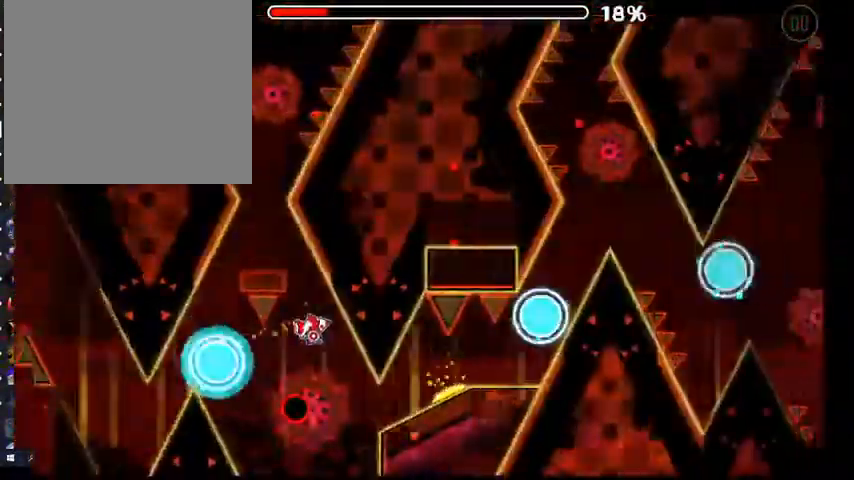
{"buttons": [], "left_stick": "center", "right_stick": "center", "events": [[367, "A", "down"], [467, "A", "up"]]}
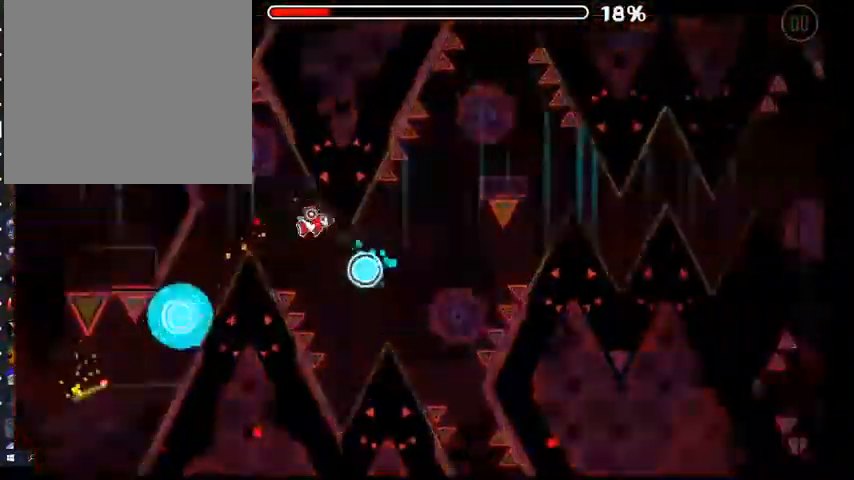
{"buttons": [], "left_stick": "center", "right_stick": "center", "events": [[100, "A", "down"], [233, "A", "up"]]}
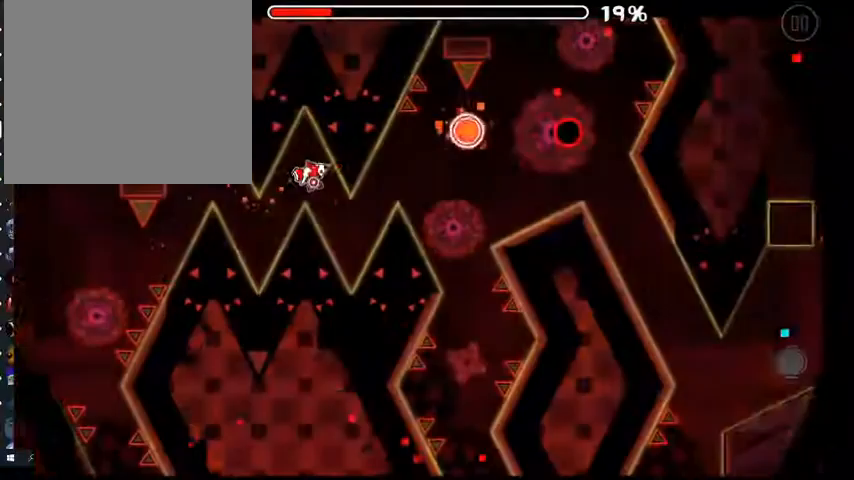
{"buttons": [], "left_stick": "center", "right_stick": "center", "events": [[233, "A", "down"], [333, "A", "up"]]}
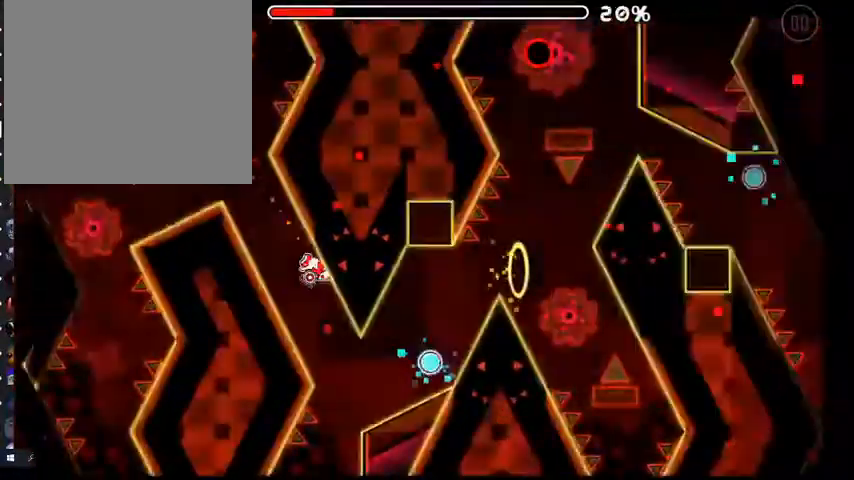
{"buttons": [], "left_stick": "center", "right_stick": "center", "events": [[167, "A", "down"], [233, "A", "up"]]}
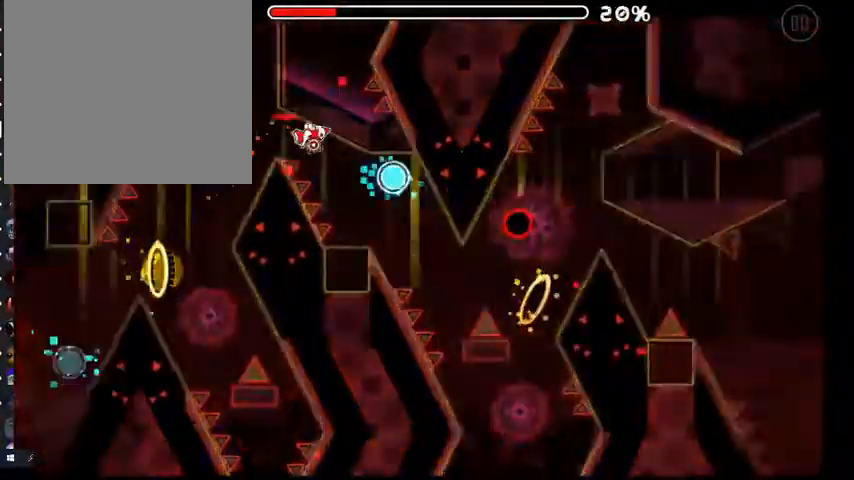
{"buttons": [], "left_stick": "center", "right_stick": "center", "events": [[133, "A", "down"], [233, "A", "up"]]}
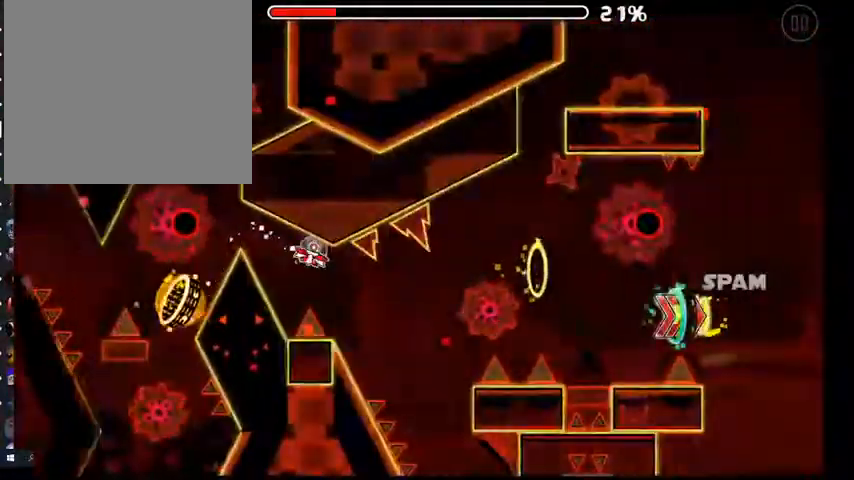
{"buttons": ["A"], "left_stick": "center", "right_stick": "center", "events": [[133, "A", "down"], [200, "A", "up"], [333, "A", "down"], [400, "A", "up"], [500, "A", "down"]]}
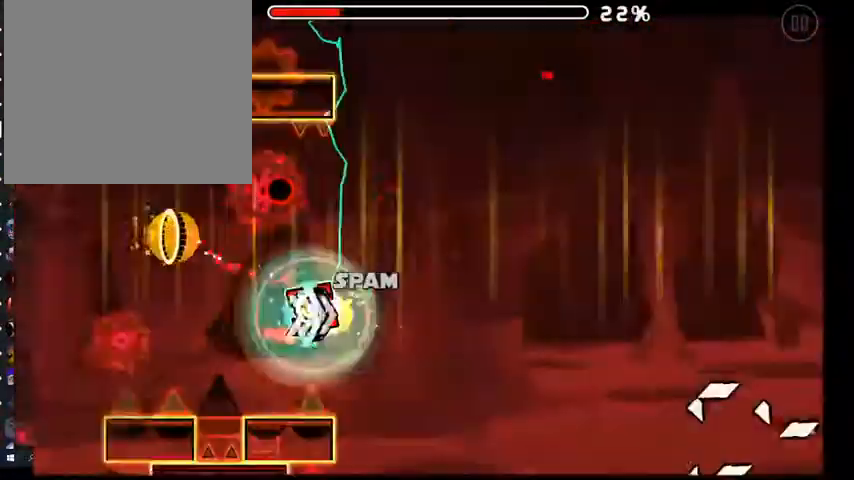
{"buttons": [], "left_stick": "center", "right_stick": "center", "events": [[33, "A", "up"], [133, "A", "down"], [167, "A", "up"], [267, "A", "down"], [333, "A", "up"], [400, "A", "down"], [467, "A", "up"]]}
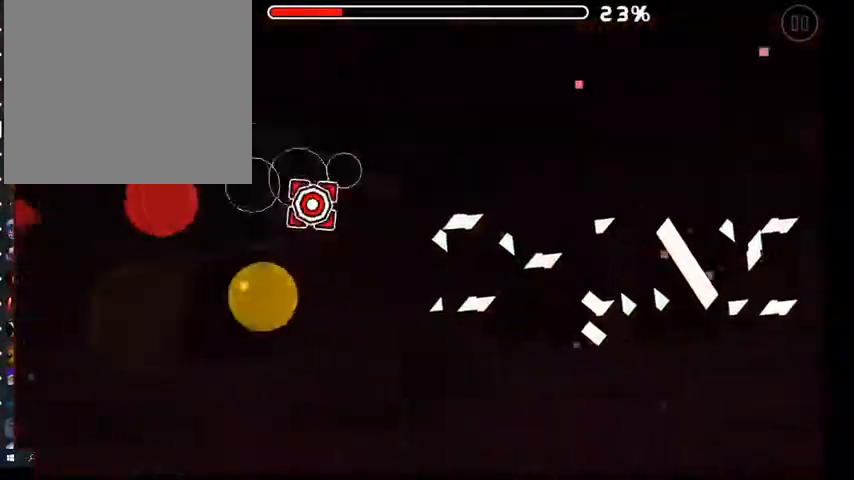
{"buttons": ["A"], "left_stick": "center", "right_stick": "center", "events": [[33, "A", "down"], [100, "A", "up"], [200, "A", "down"], [233, "A", "up"], [333, "A", "down"], [400, "A", "up"], [467, "A", "down"]]}
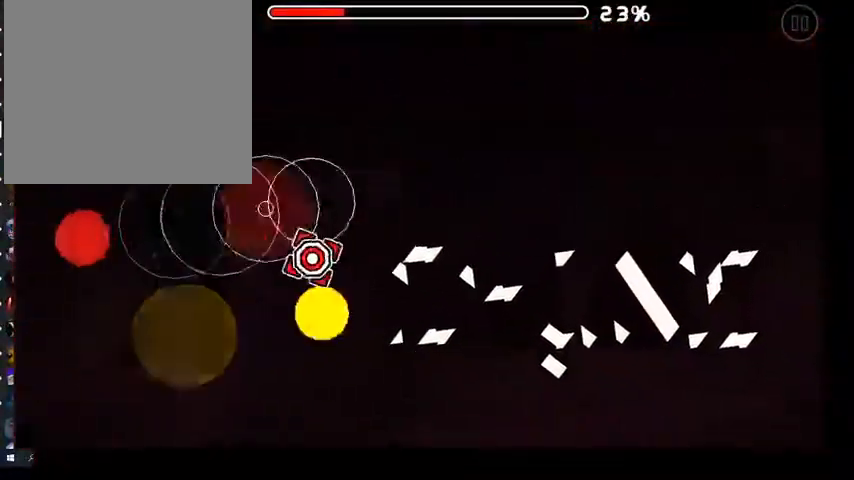
{"buttons": [], "left_stick": "center", "right_stick": "center", "events": [[33, "A", "up"], [100, "A", "down"], [167, "A", "up"], [233, "A", "down"], [267, "A", "up"], [400, "A", "down"], [433, "A", "up"]]}
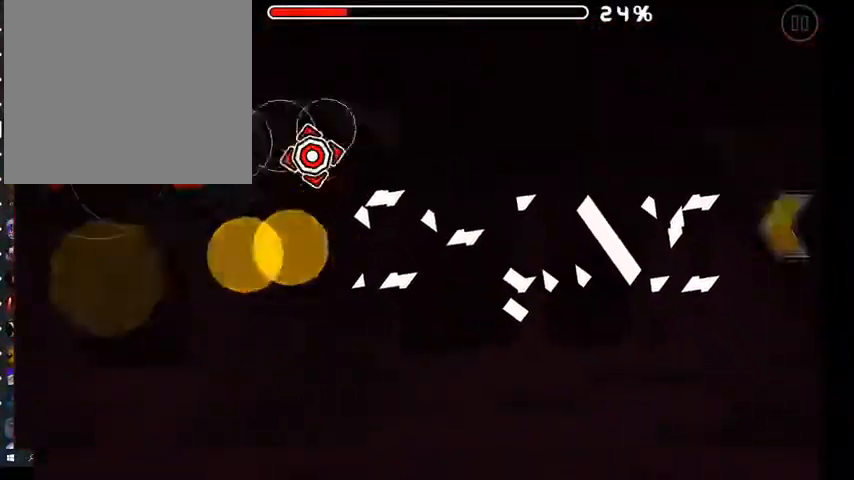
{"buttons": ["A"], "left_stick": "center", "right_stick": "center", "events": [[33, "A", "down"], [100, "A", "up"], [167, "A", "down"], [233, "A", "up"], [300, "A", "down"], [367, "A", "up"], [467, "A", "down"]]}
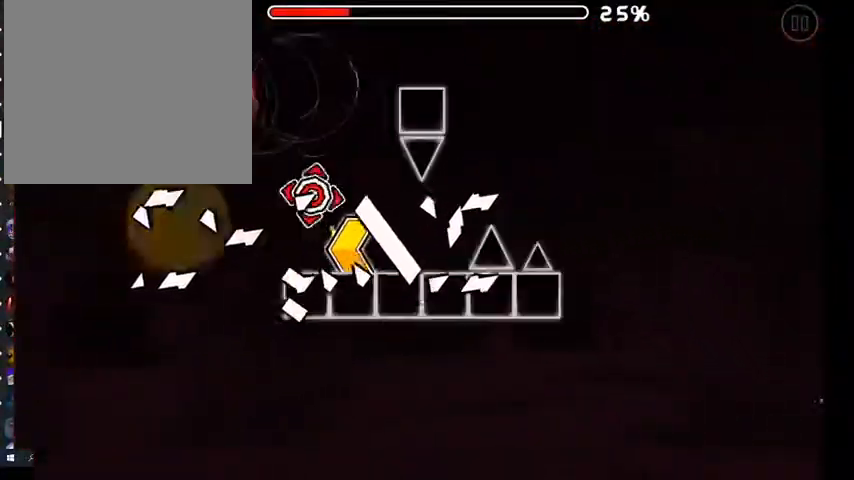
{"buttons": [], "left_stick": "center", "right_stick": "center", "events": [[33, "A", "up"], [333, "A", "down"], [400, "A", "up"]]}
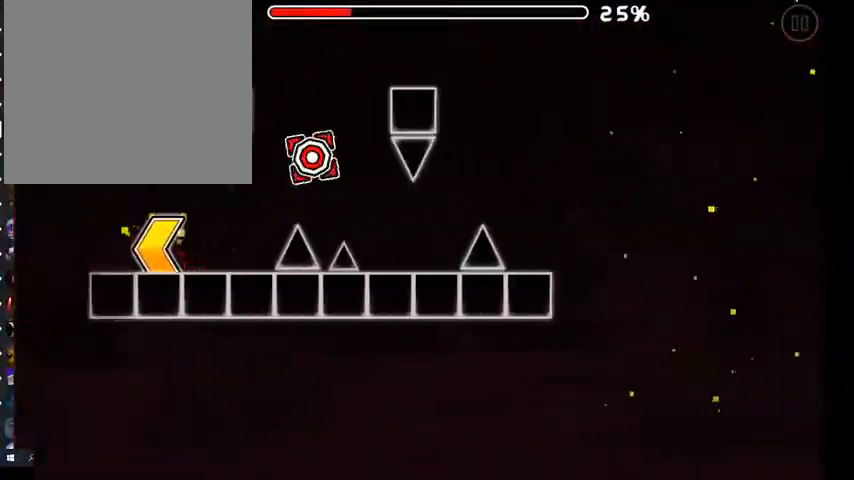
{"buttons": [], "left_stick": "center", "right_stick": "center", "events": [[300, "A", "down"], [400, "A", "up"]]}
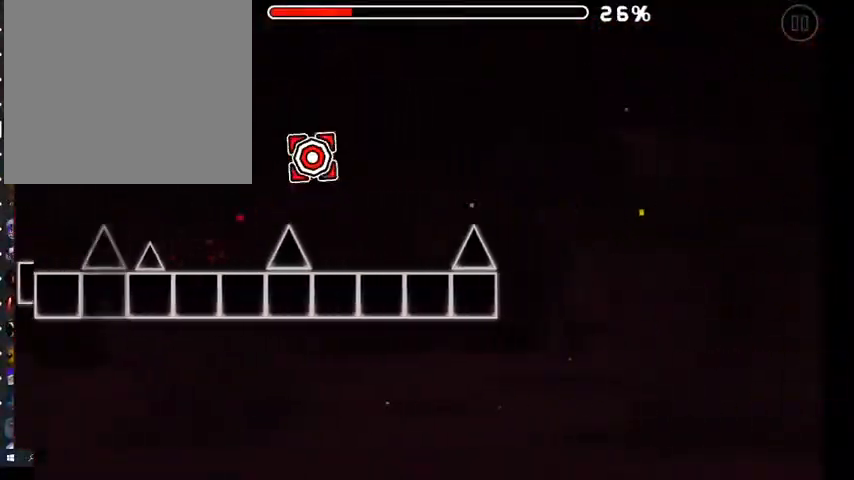
{"buttons": ["A"], "left_stick": "center", "right_stick": "center", "events": [[300, "A", "down"]]}
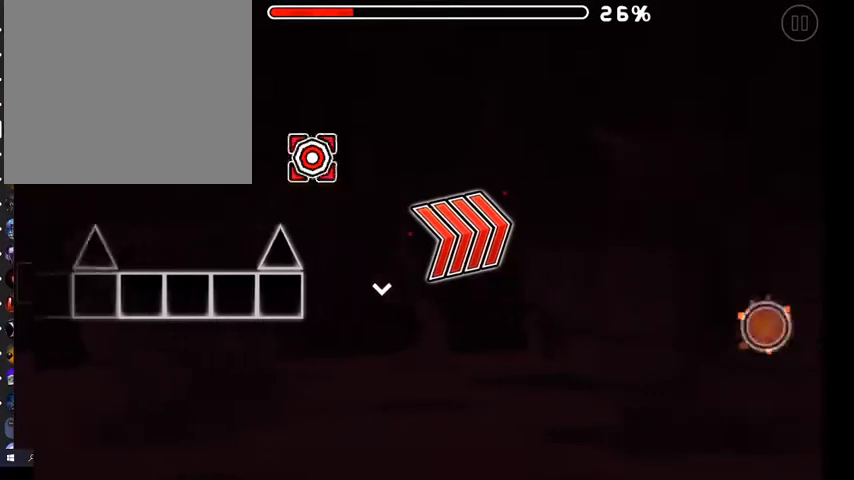
{"buttons": ["A"], "left_stick": "center", "right_stick": "center", "events": [[333, "A", "up"], [500, "A", "down"]]}
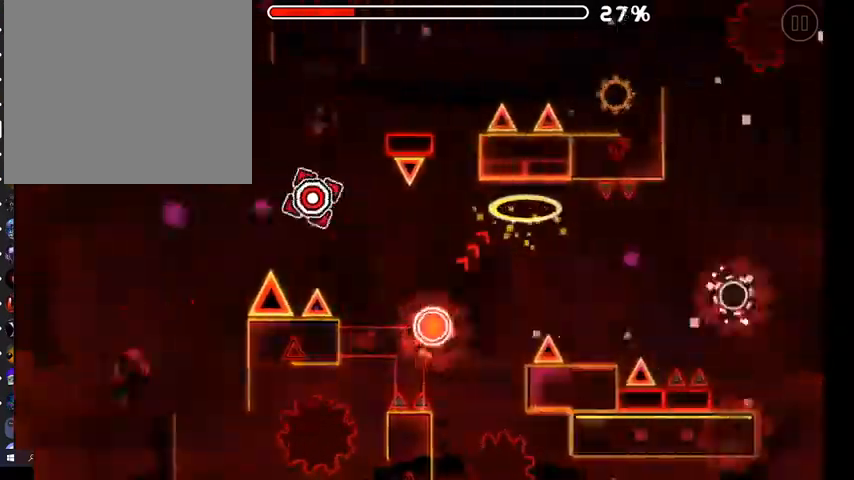
{"buttons": ["A"], "left_stick": "center", "right_stick": "center", "events": [[333, "A", "up"], [467, "A", "down"]]}
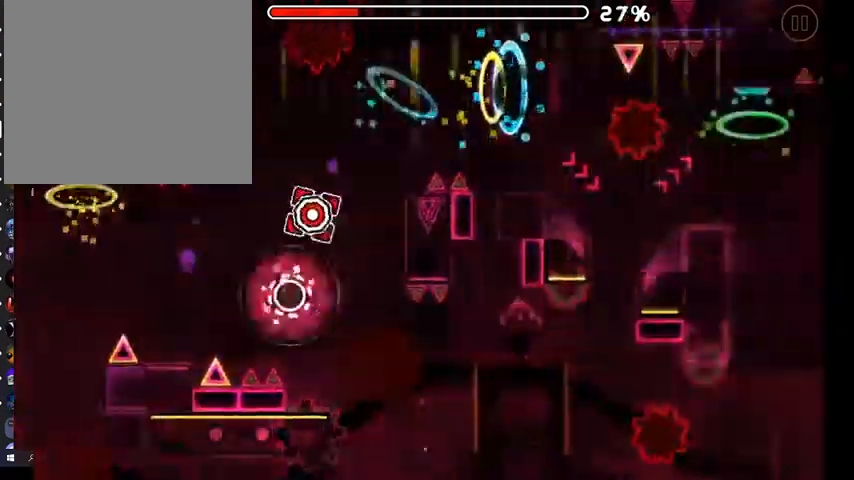
{"buttons": [], "left_stick": "center", "right_stick": "center", "events": [[33, "A", "up"], [233, "A", "down"], [400, "A", "up"]]}
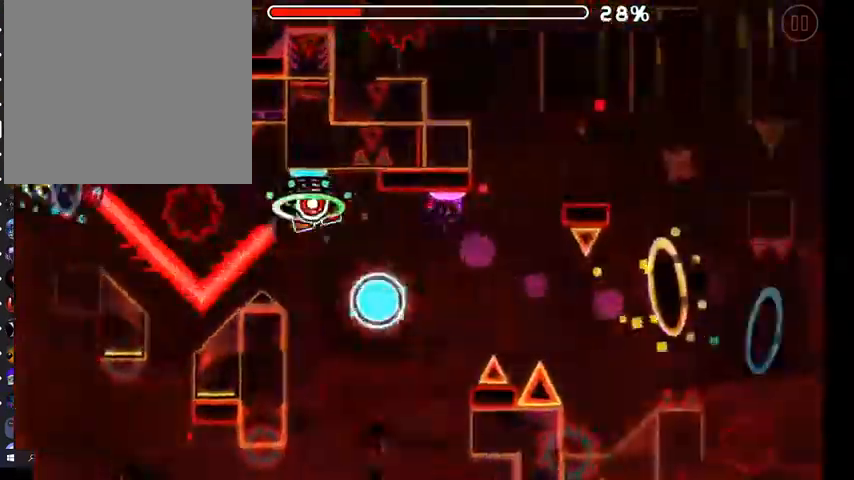
{"buttons": [], "left_stick": "center", "right_stick": "center", "events": [[100, "A", "down"], [267, "A", "up"], [433, "A", "down"], [500, "A", "up"]]}
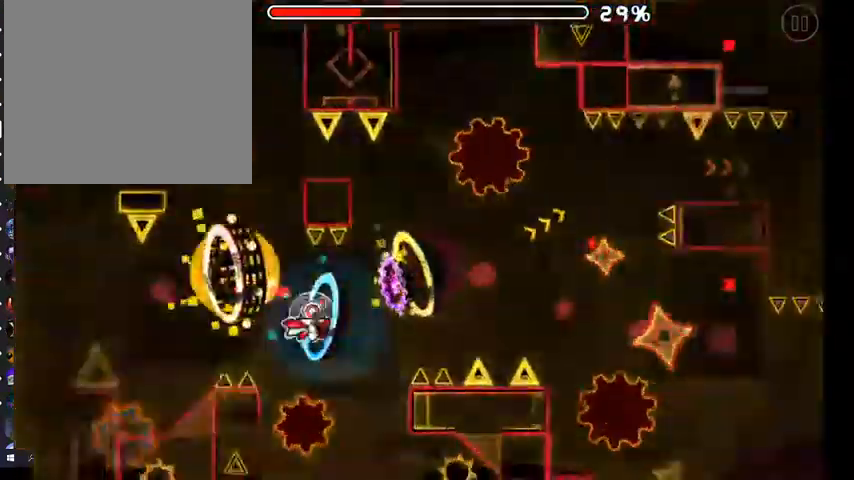
{"buttons": [], "left_stick": "center", "right_stick": "center", "events": [[67, "A", "down"], [133, "A", "up"], [433, "A", "down"], [467, "A", "up"]]}
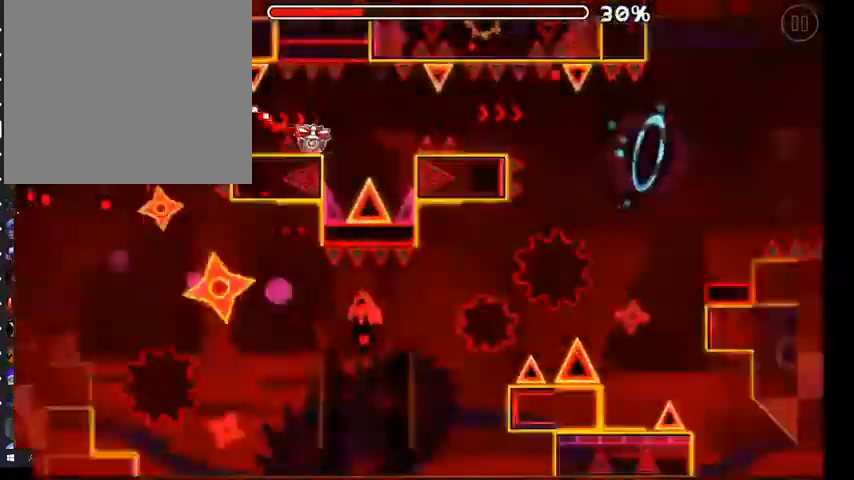
{"buttons": ["A"], "left_stick": "center", "right_stick": "center", "events": [[33, "A", "down"], [133, "A", "up"], [200, "A", "down"], [233, "A", "up"], [300, "A", "down"], [367, "A", "up"], [500, "A", "down"]]}
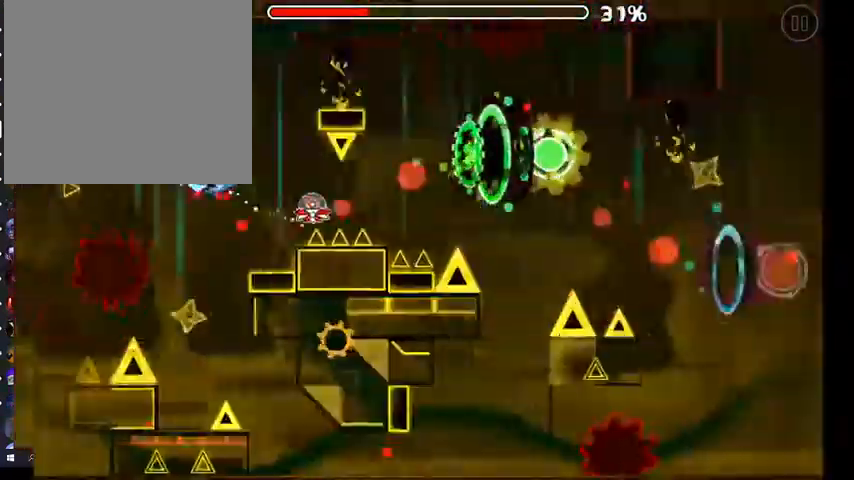
{"buttons": ["A"], "left_stick": "center", "right_stick": "center", "events": [[100, "A", "up"], [233, "A", "down"], [267, "A", "up"], [467, "A", "down"]]}
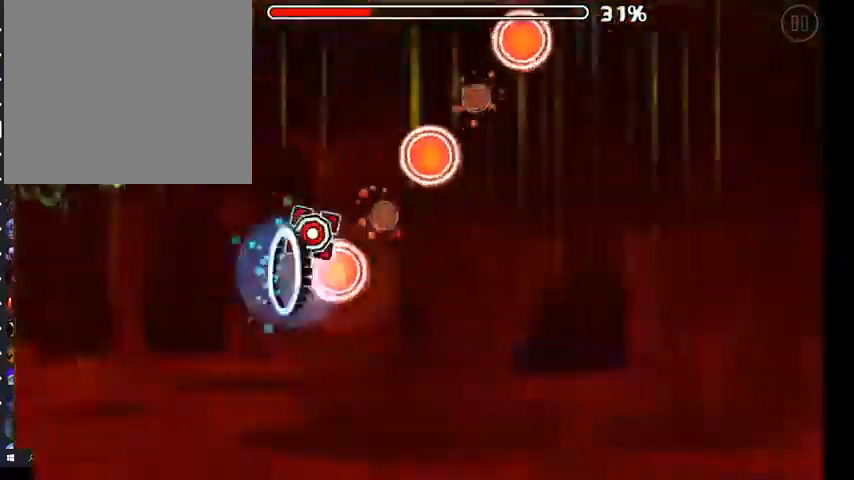
{"buttons": [], "left_stick": "center", "right_stick": "center", "events": [[33, "A", "up"], [100, "A", "down"], [167, "A", "up"], [267, "A", "down"], [333, "A", "up"], [400, "A", "down"], [467, "A", "up"]]}
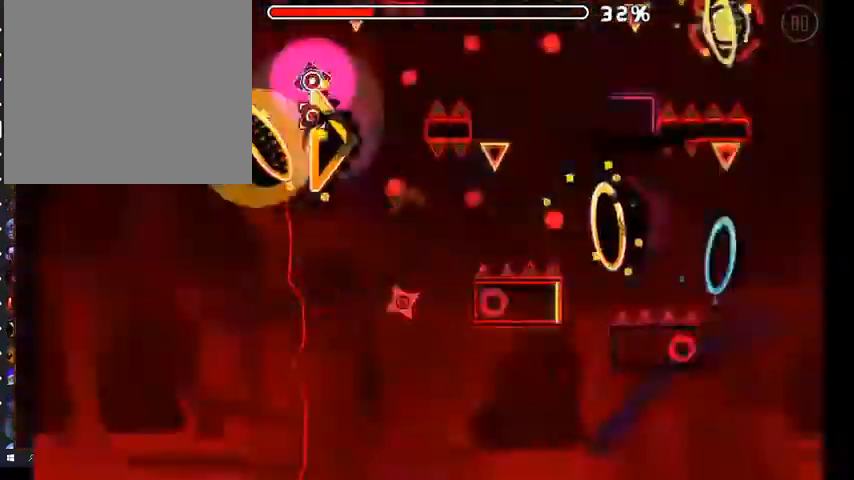
{"buttons": ["A"], "left_stick": "center", "right_stick": "center", "events": [[467, "A", "down"]]}
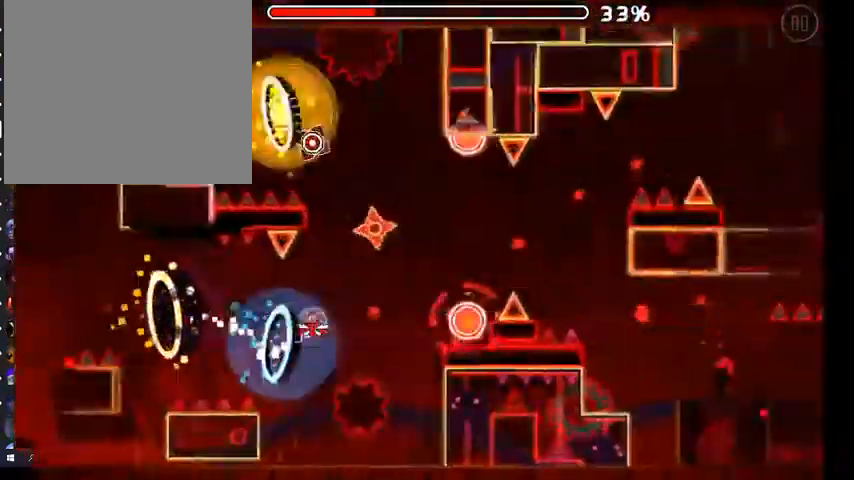
{"buttons": [], "left_stick": "center", "right_stick": "center", "events": [[67, "A", "up"], [200, "A", "down"], [267, "A", "up"]]}
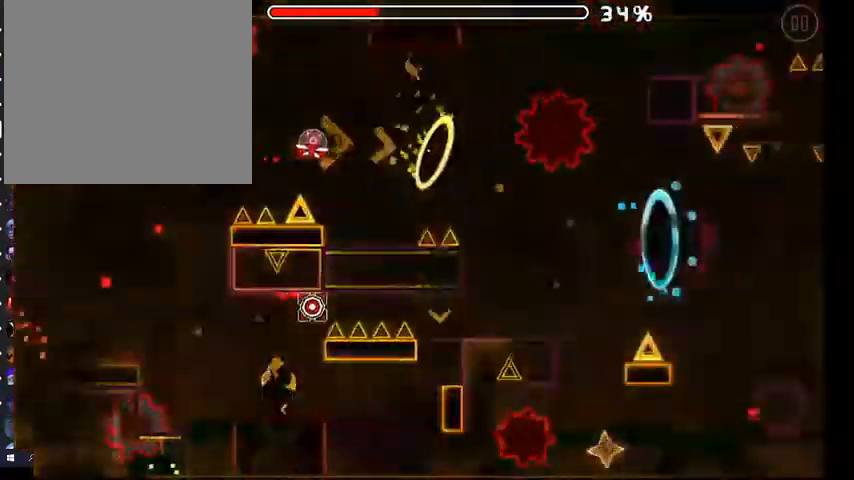
{"buttons": ["A"], "left_stick": "center", "right_stick": "center", "events": [[167, "A", "down"], [233, "A", "up"], [367, "A", "down"], [400, "A", "up"], [467, "A", "down"]]}
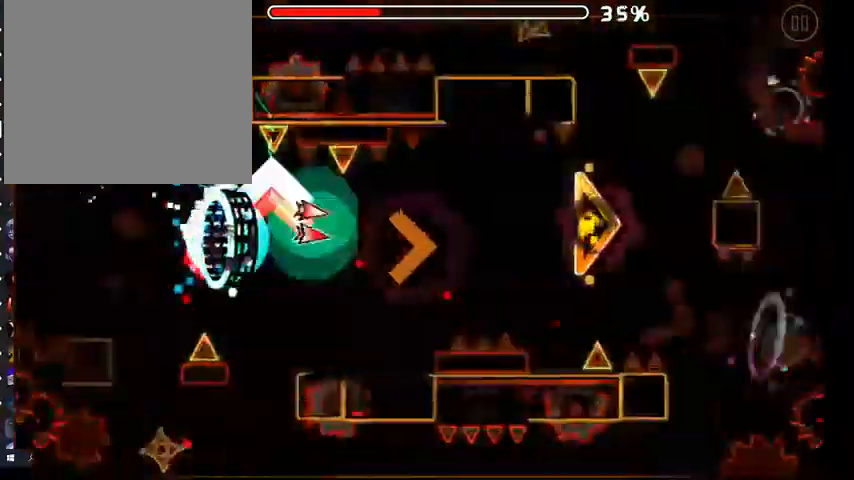
{"buttons": [], "left_stick": "center", "right_stick": "center", "events": [[67, "A", "up"], [133, "A", "down"], [200, "A", "up"], [267, "A", "down"], [333, "A", "up"]]}
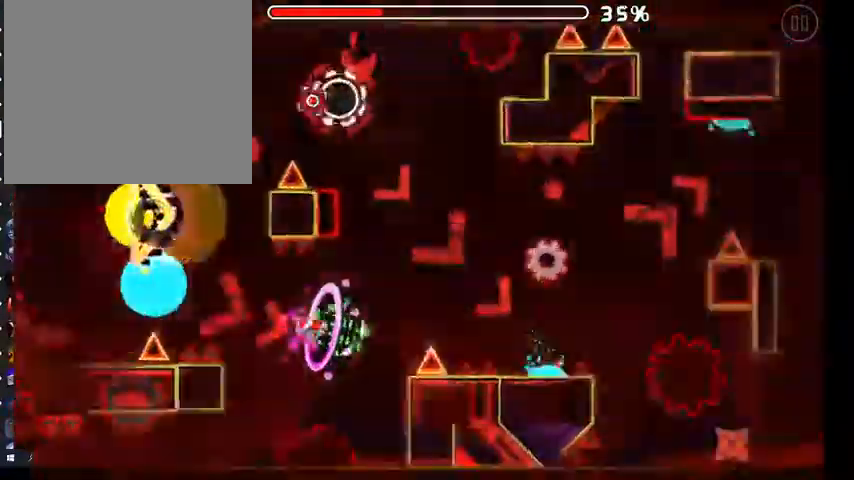
{"buttons": [], "left_stick": "center", "right_stick": "center", "events": [[33, "A", "down"], [100, "A", "up"], [400, "A", "down"], [433, "A", "up"]]}
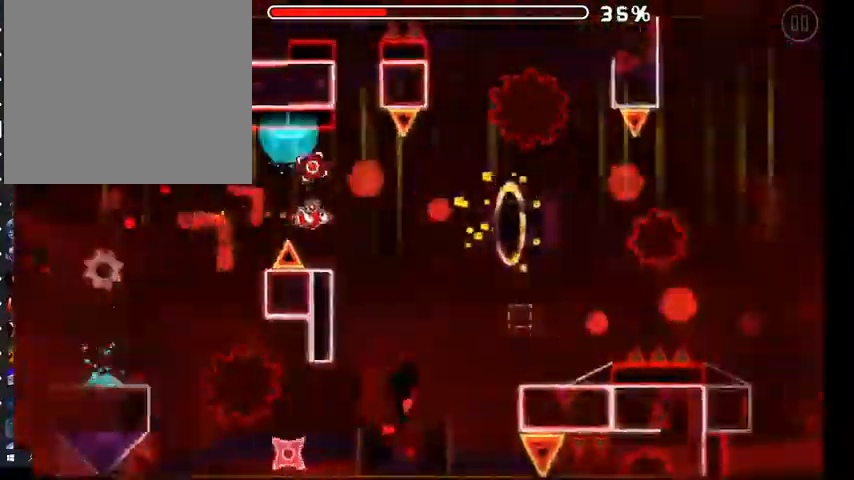
{"buttons": [], "left_stick": "center", "right_stick": "center", "events": [[233, "A", "down"], [300, "A", "up"]]}
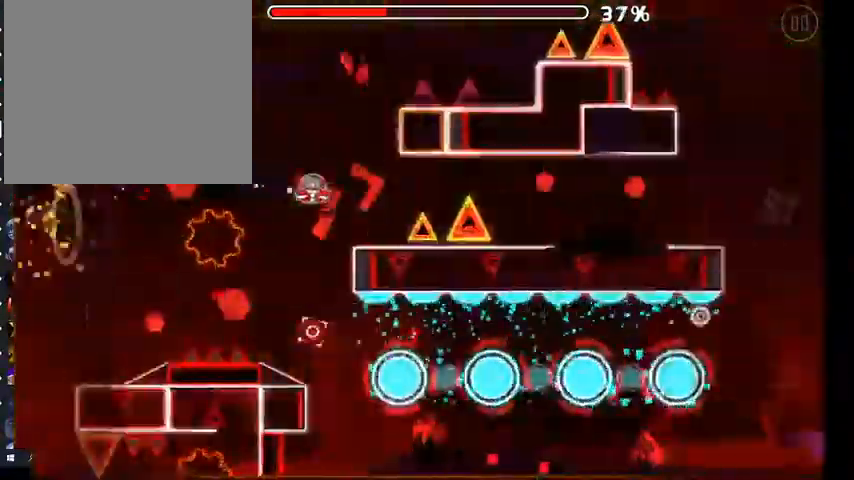
{"buttons": ["A"], "left_stick": "center", "right_stick": "center", "events": [[100, "A", "down"], [167, "A", "up"], [233, "A", "down"], [300, "A", "up"], [367, "A", "down"], [400, "A", "up"], [467, "A", "down"]]}